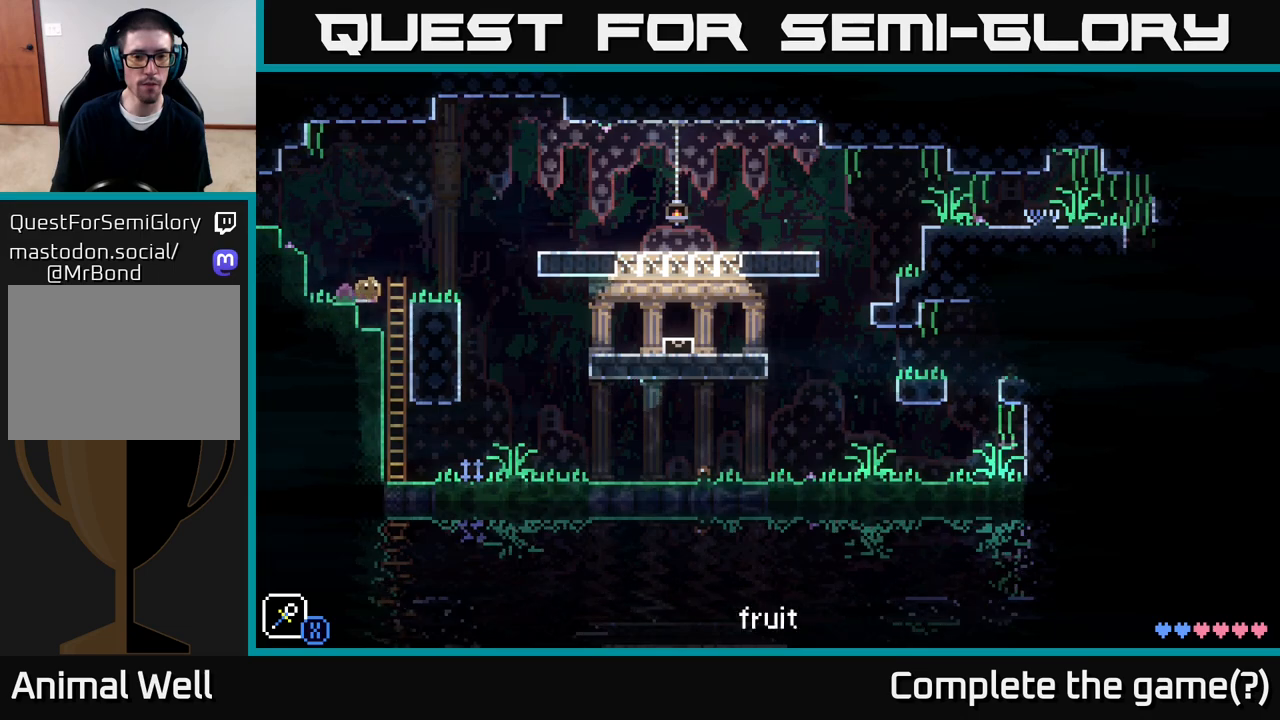
Gameplay with a controller (Xbox layout); each line is a JSON object with the inputs held at the frame after it. "events" lists button and stick changes between this image and that frame as [ms after this image, input, new state], when the widget could be followed in between.
{"buttons": [], "left_stick": "right", "right_stick": "center", "events": []}
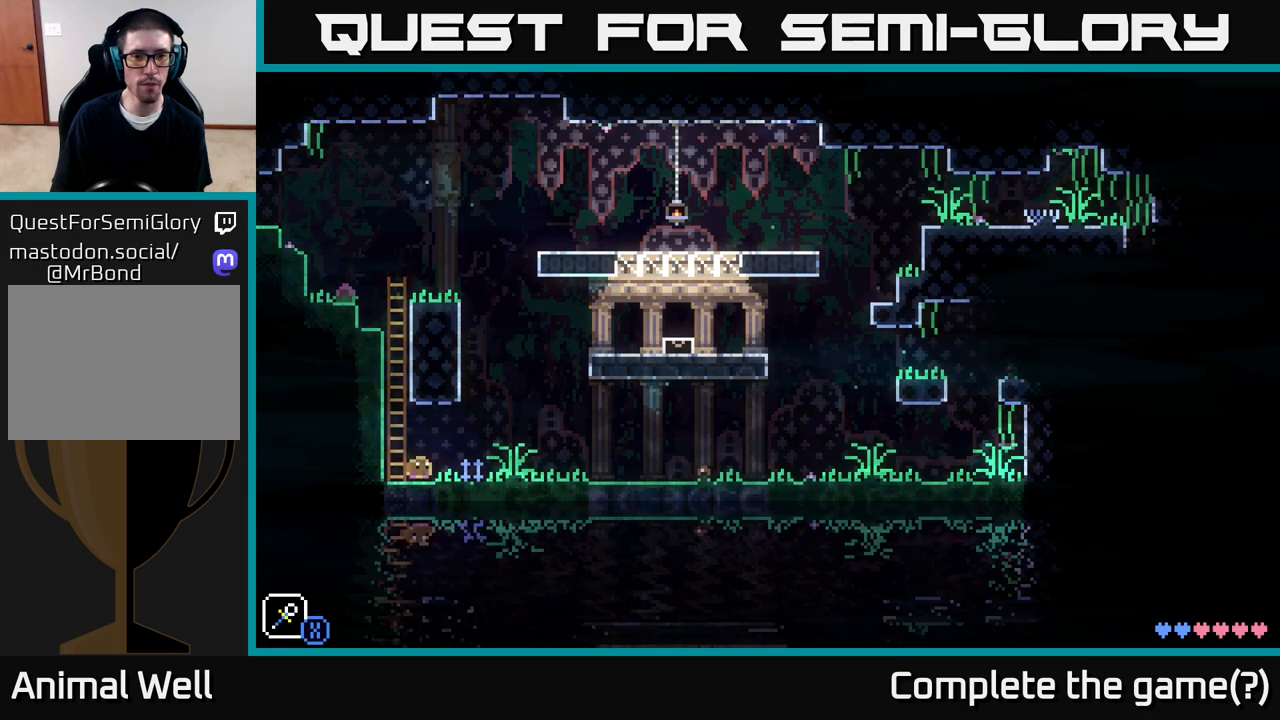
{"buttons": [], "left_stick": "right", "right_stick": "center", "events": []}
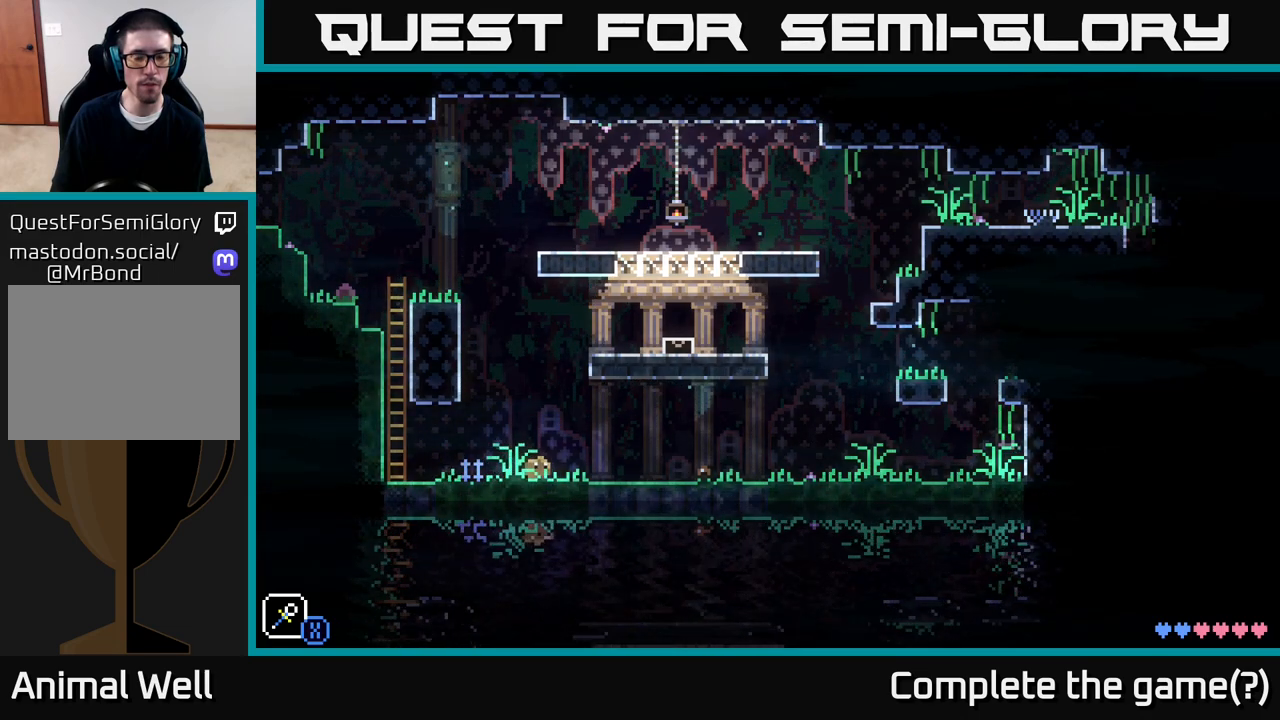
{"buttons": [], "left_stick": "right", "right_stick": "center", "events": []}
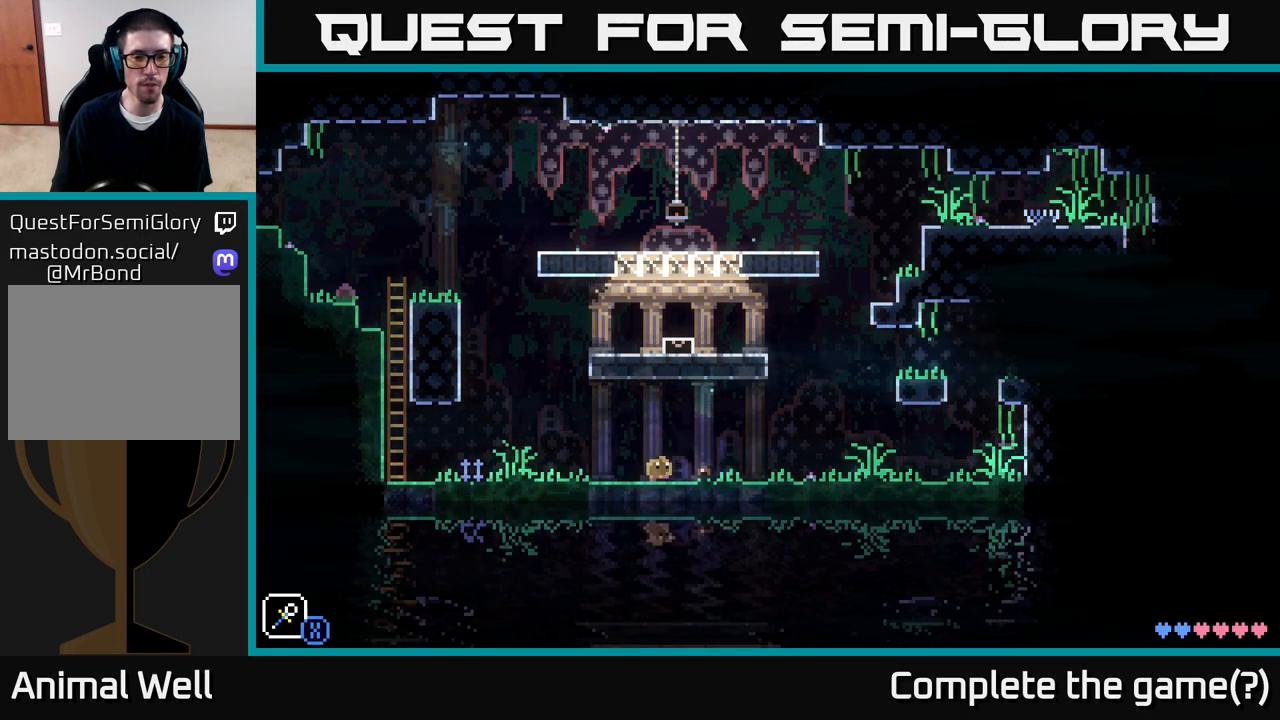
{"buttons": [], "left_stick": "right", "right_stick": "center", "events": []}
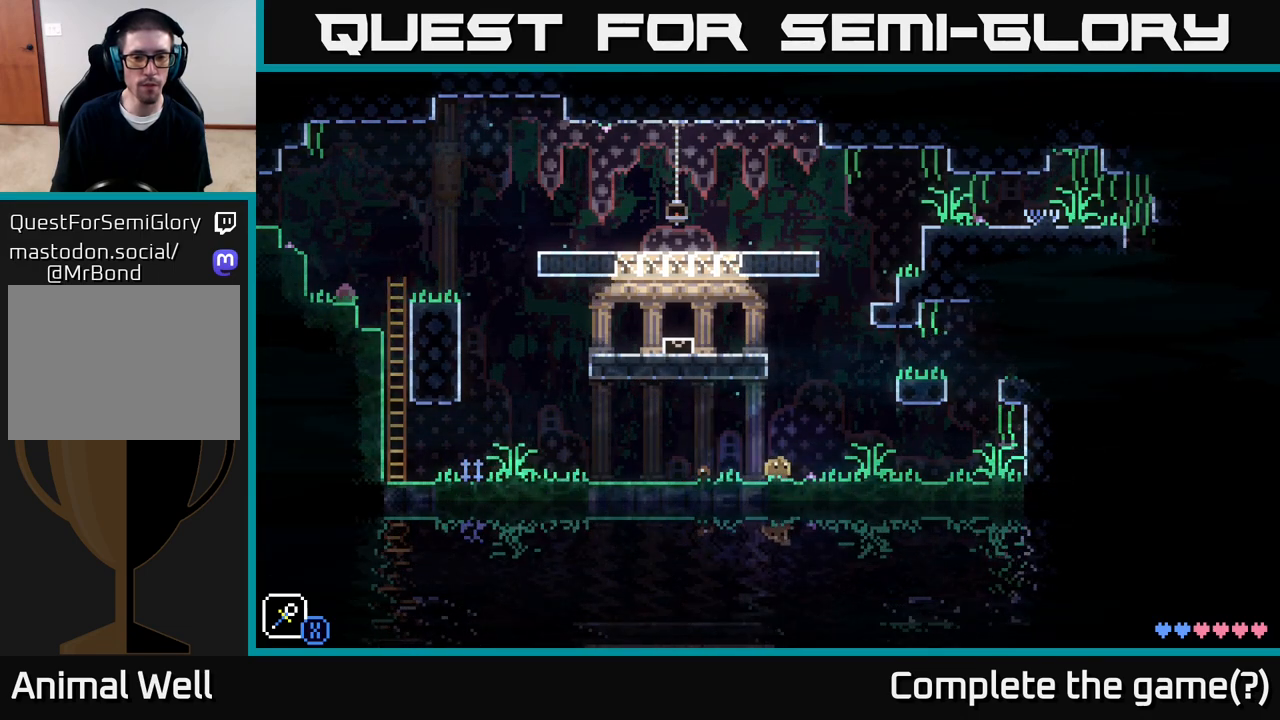
{"buttons": [], "left_stick": "right", "right_stick": "center", "events": []}
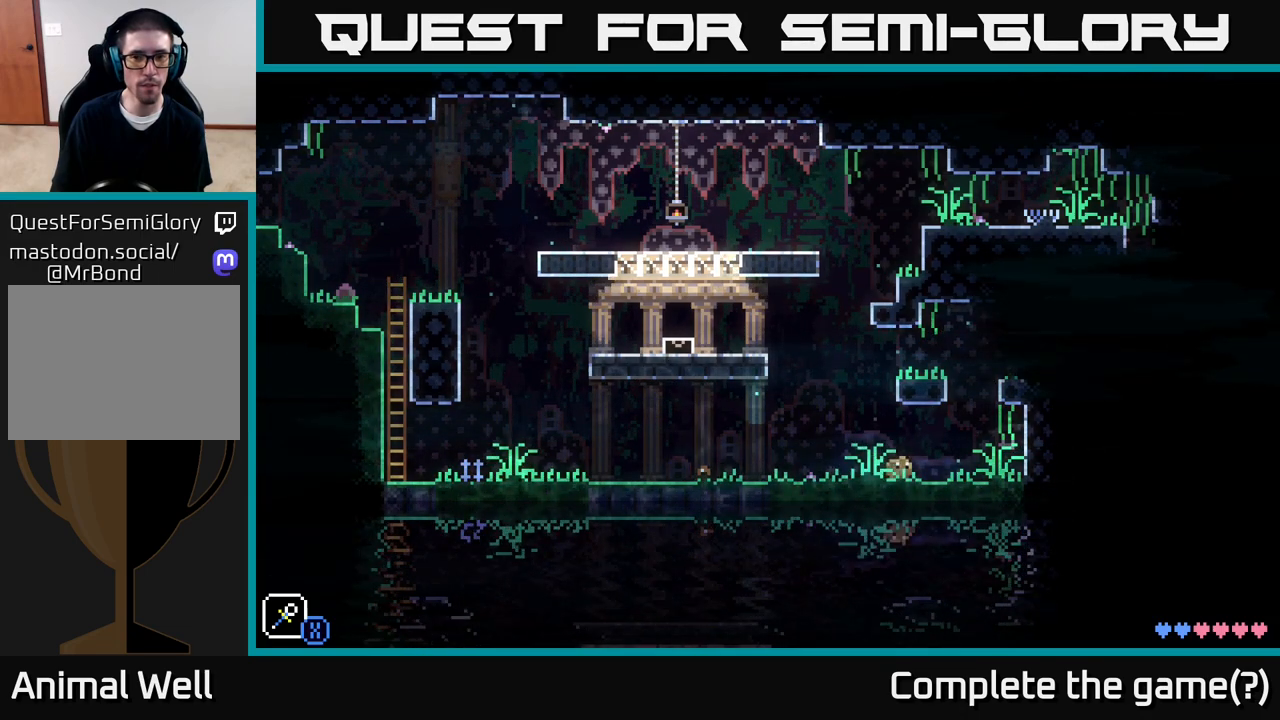
{"buttons": [], "left_stick": "right", "right_stick": "center", "events": []}
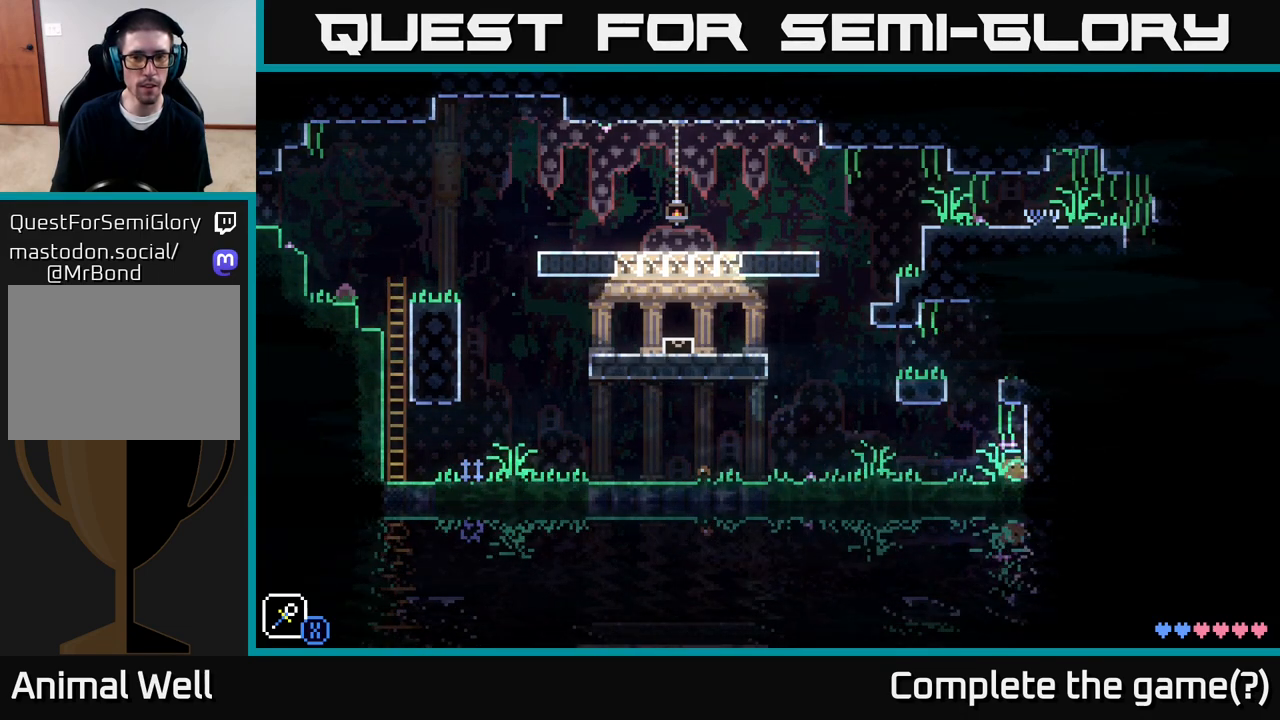
{"buttons": [], "left_stick": "left", "right_stick": "center", "events": [[50, "A", "down"], [300, "left_stick", "left"], [400, "A", "up"]]}
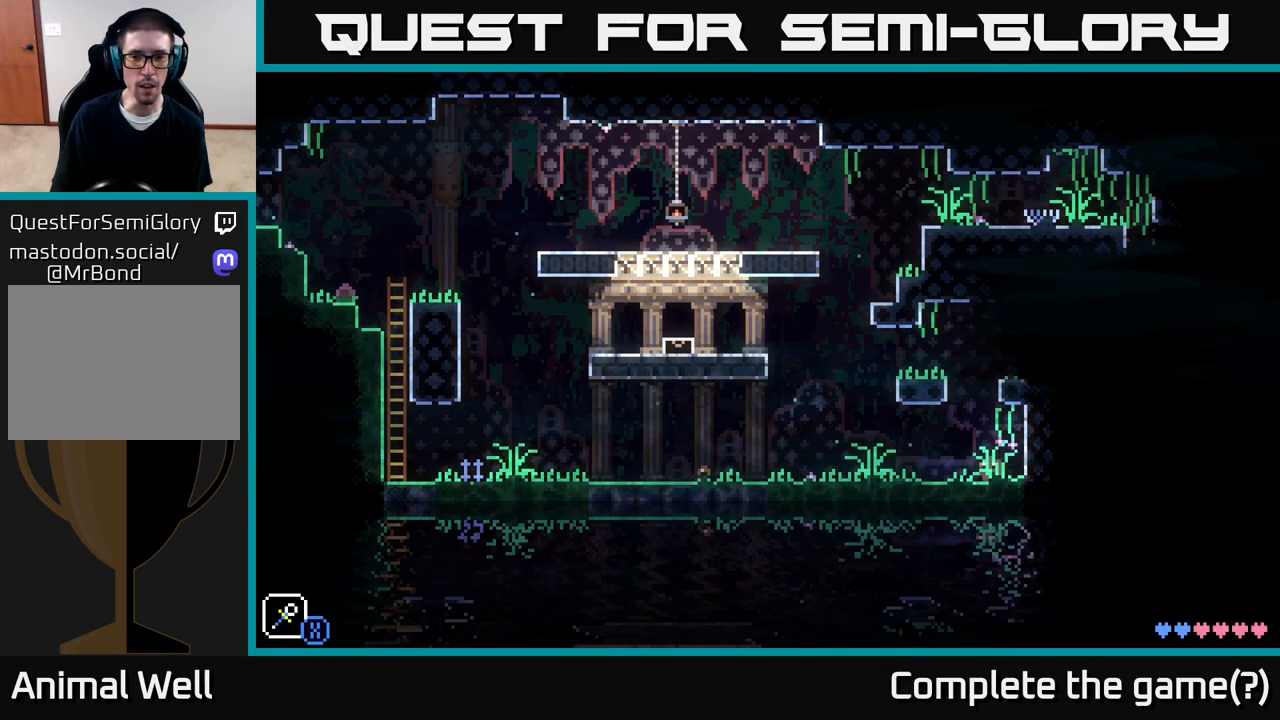
{"buttons": [], "left_stick": "right", "right_stick": "center", "events": [[117, "A", "down"], [133, "left_stick", "right"], [500, "A", "up"]]}
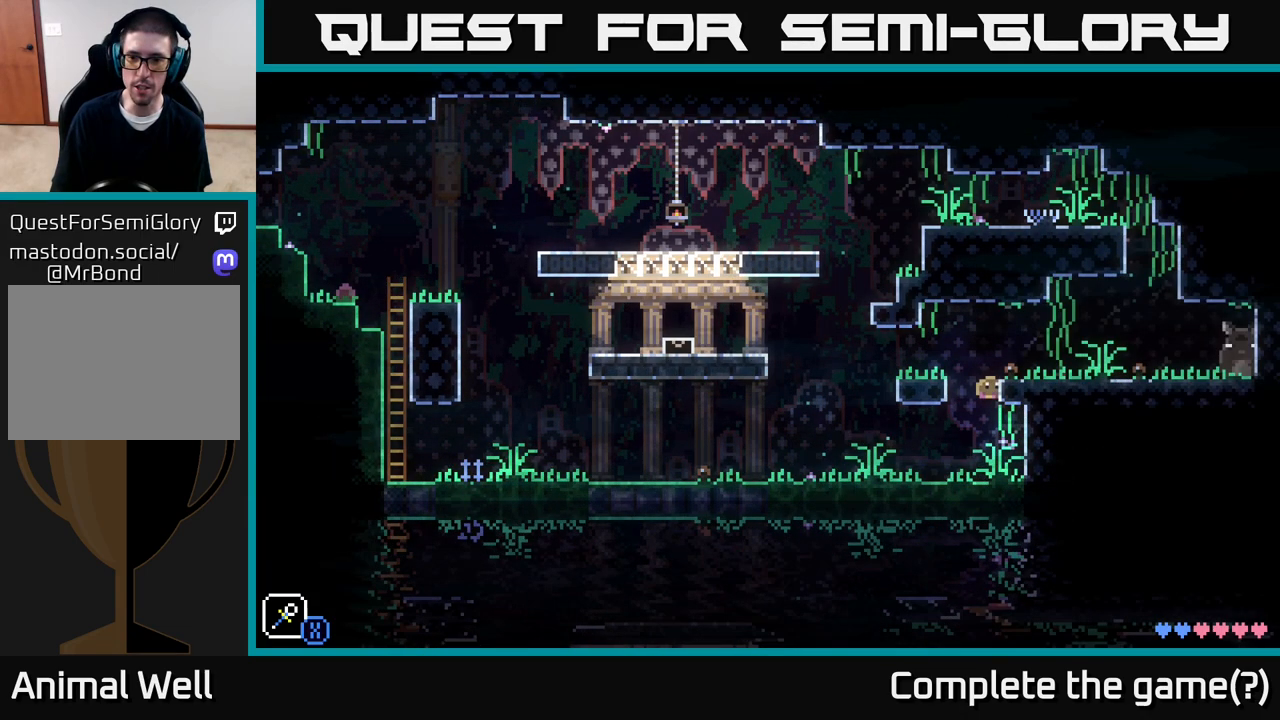
{"buttons": [], "left_stick": "center", "right_stick": "center", "events": [[67, "left_stick", "center"]]}
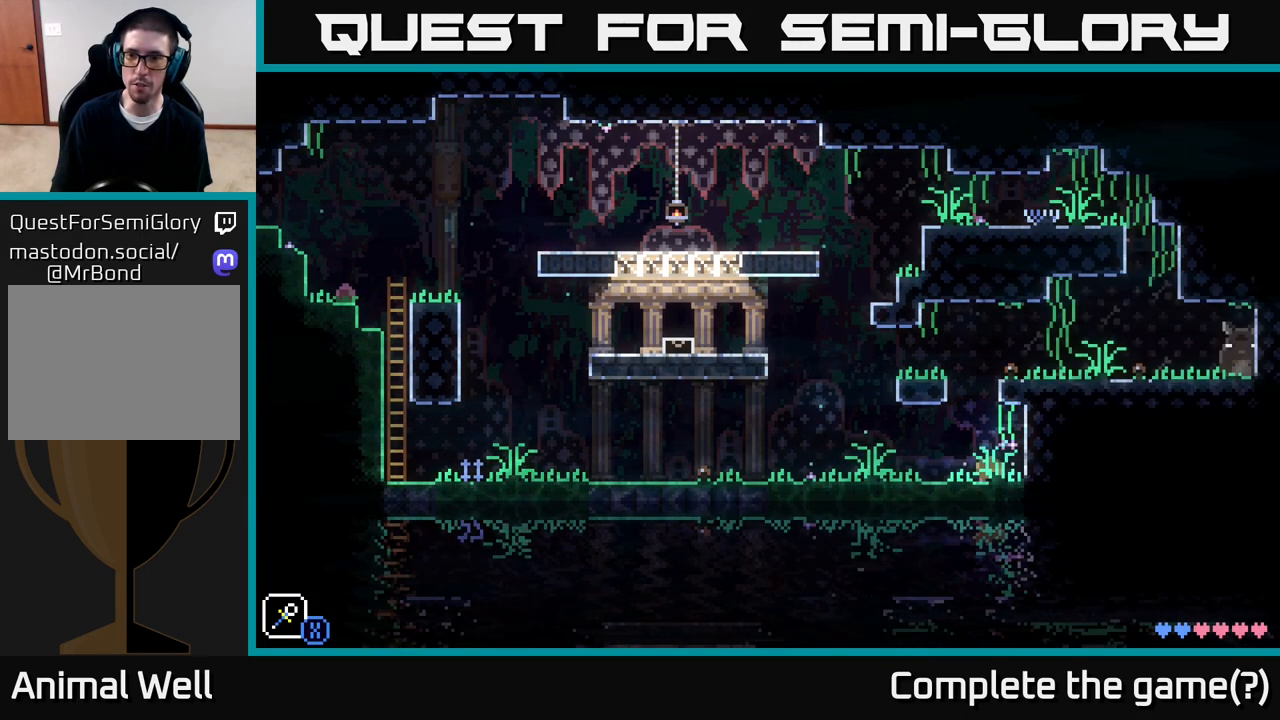
{"buttons": [], "left_stick": "center", "right_stick": "center", "events": []}
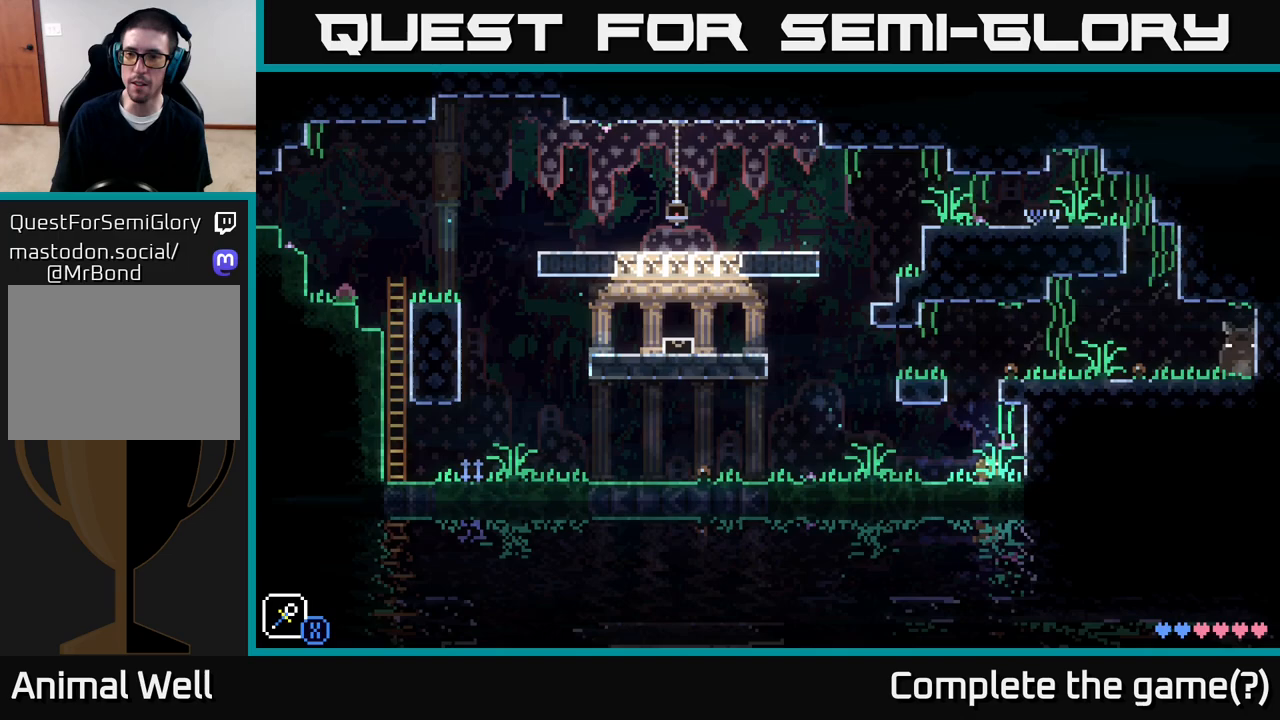
{"buttons": ["A"], "left_stick": "left", "right_stick": "center", "events": [[383, "A", "down"], [417, "left_stick", "left"]]}
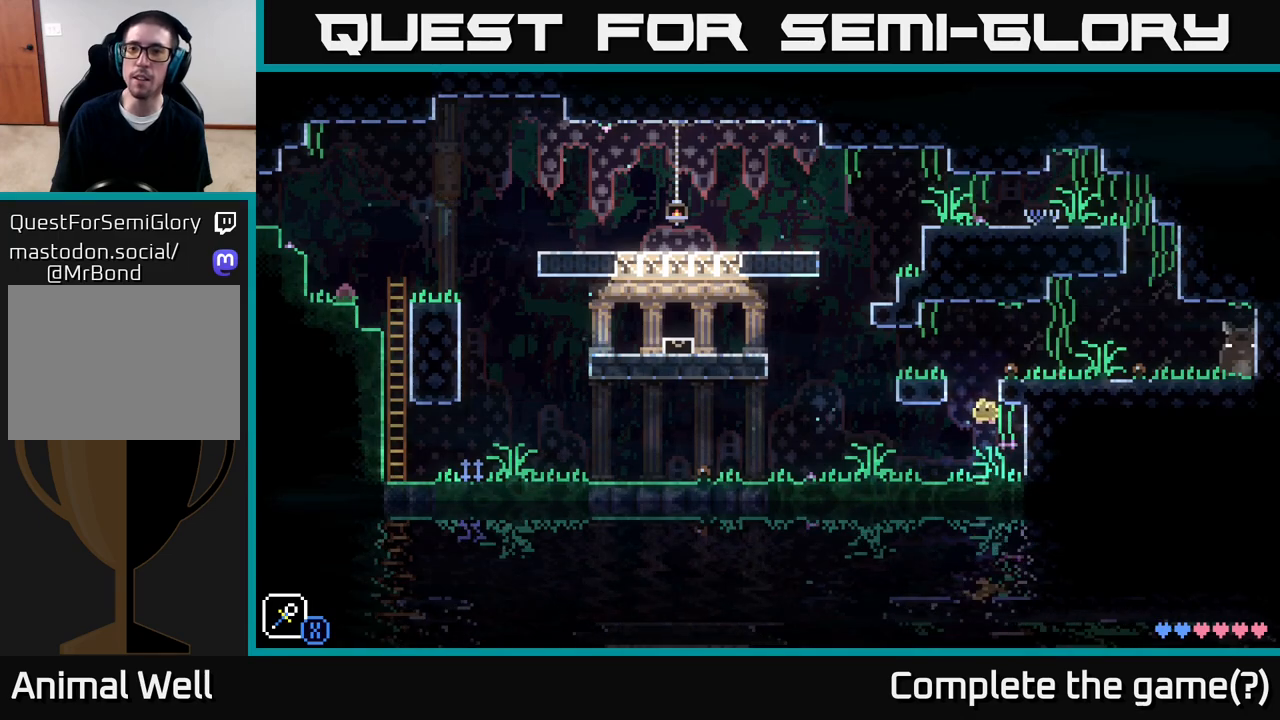
{"buttons": [], "left_stick": "left", "right_stick": "center", "events": [[200, "A", "up"]]}
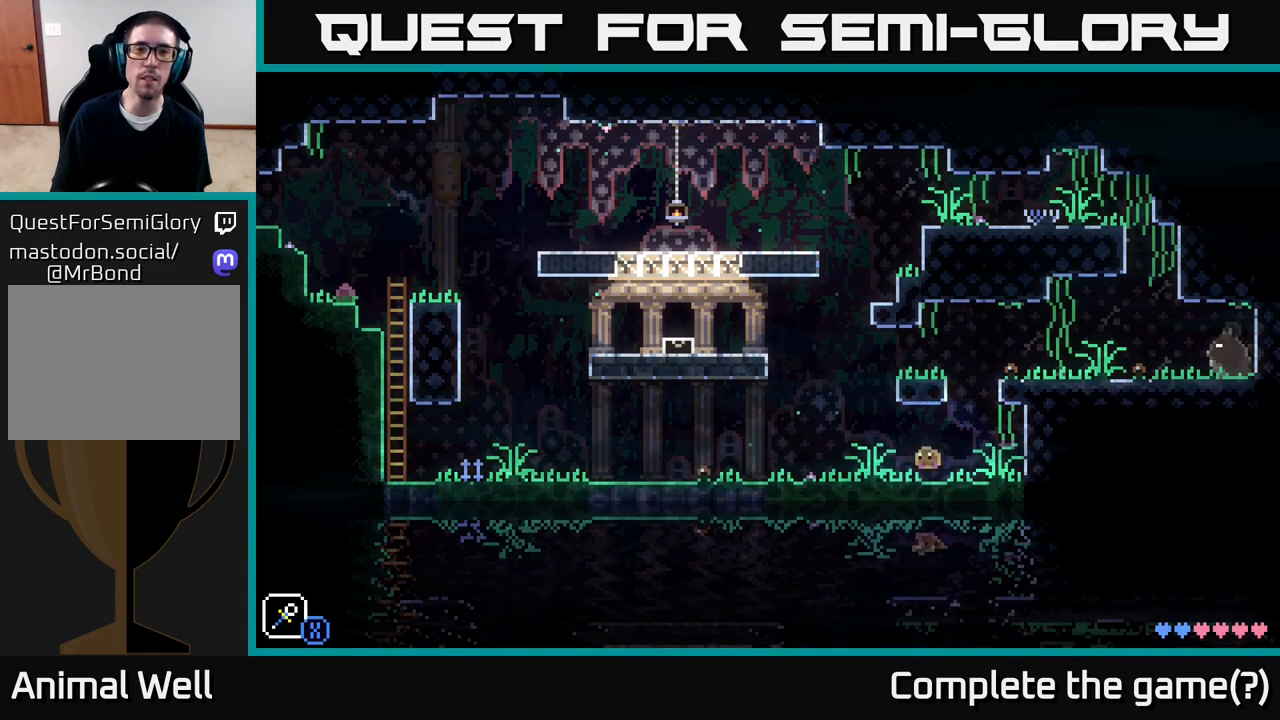
{"buttons": [], "left_stick": "left", "right_stick": "center", "events": []}
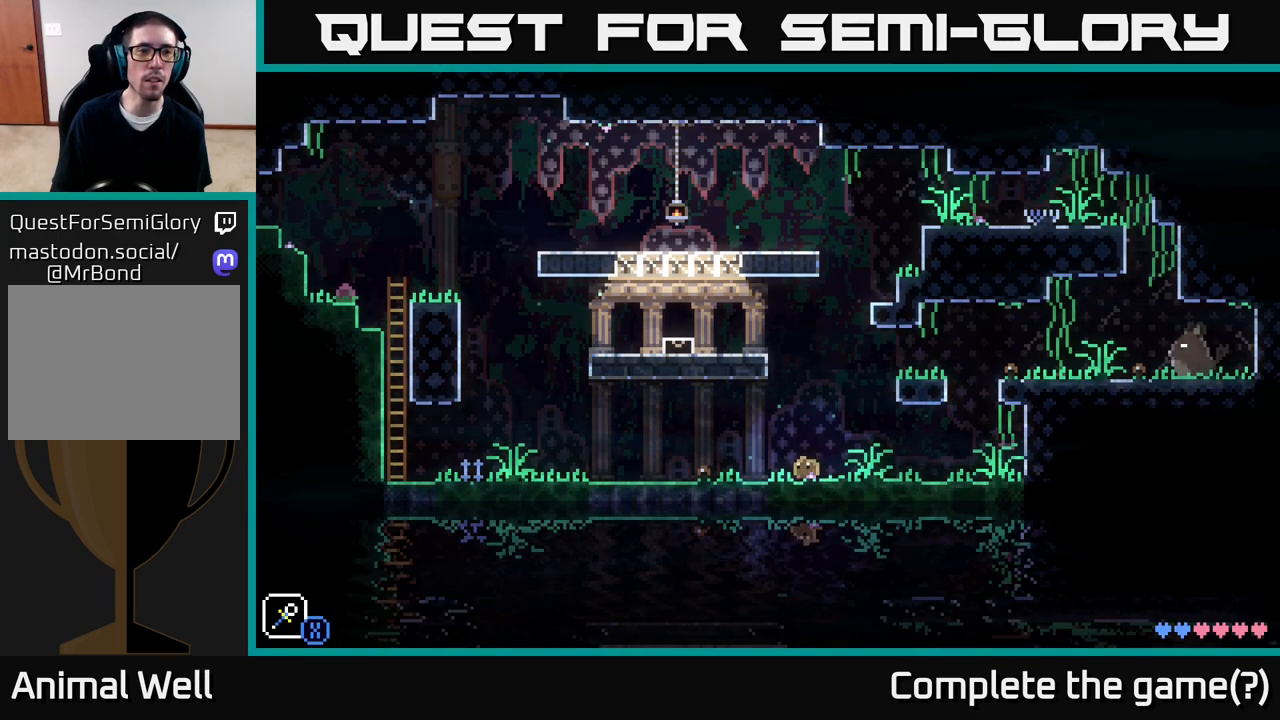
{"buttons": [], "left_stick": "center", "right_stick": "center", "events": [[233, "left_stick", "center"]]}
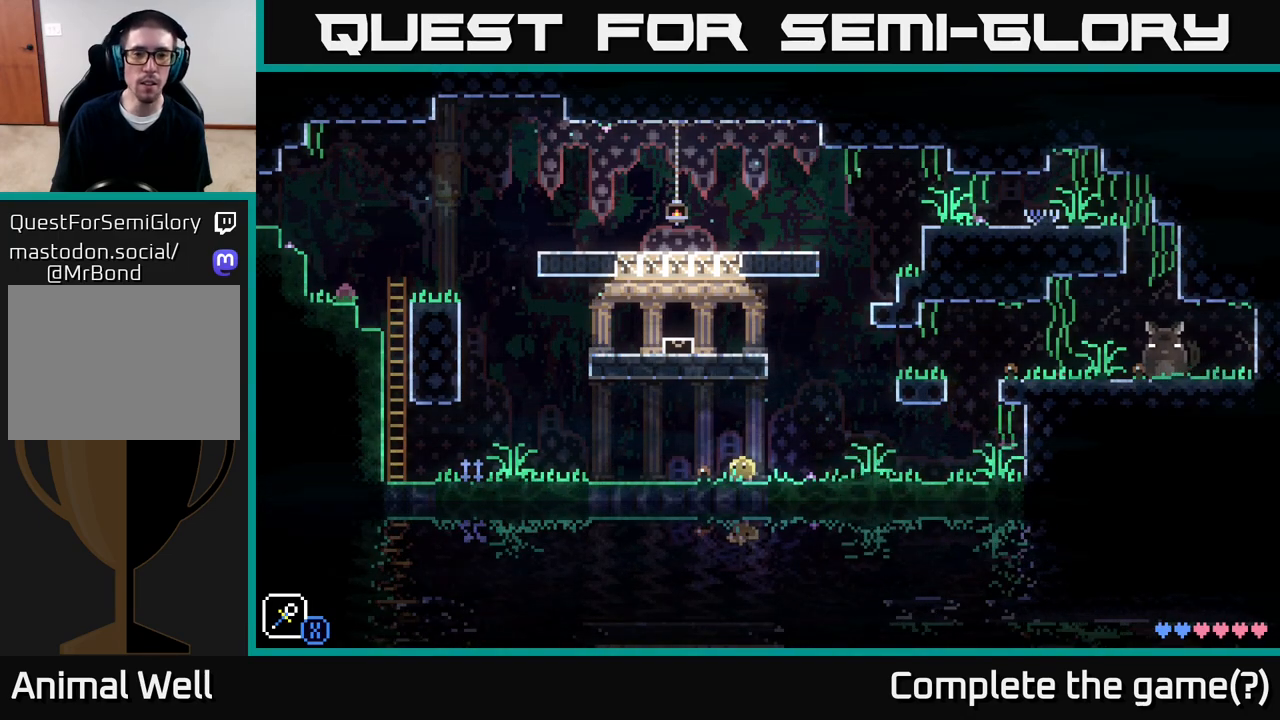
{"buttons": [], "left_stick": "right", "right_stick": "center", "events": [[467, "left_stick", "right"]]}
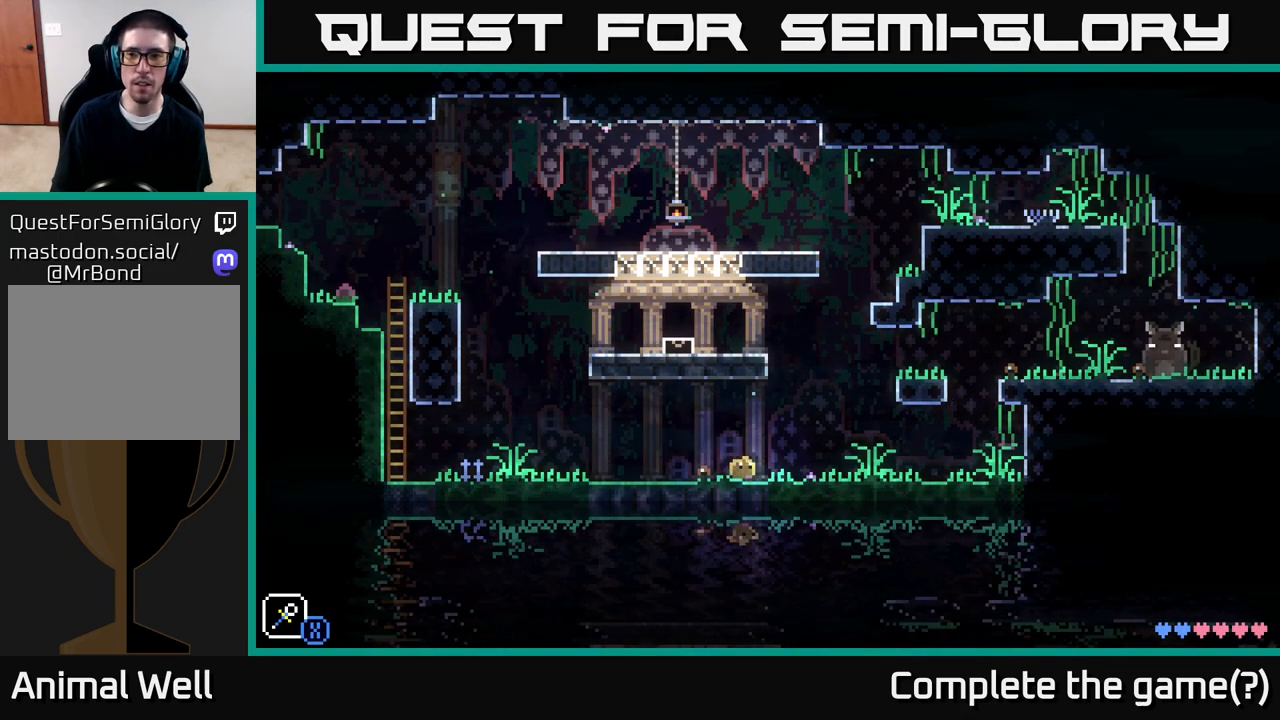
{"buttons": [], "left_stick": "center", "right_stick": "center", "events": [[383, "left_stick", "center"]]}
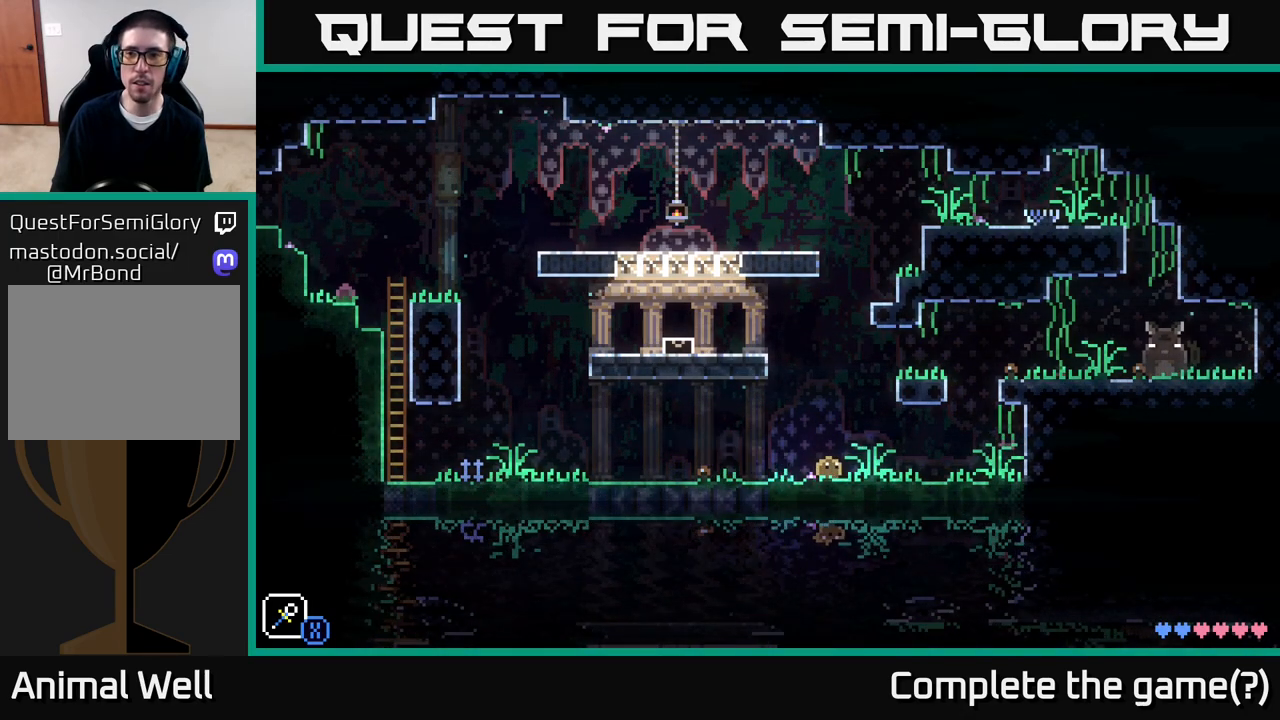
{"buttons": [], "left_stick": "center", "right_stick": "center", "events": [[317, "SELECT", "down"], [483, "SELECT", "up"]]}
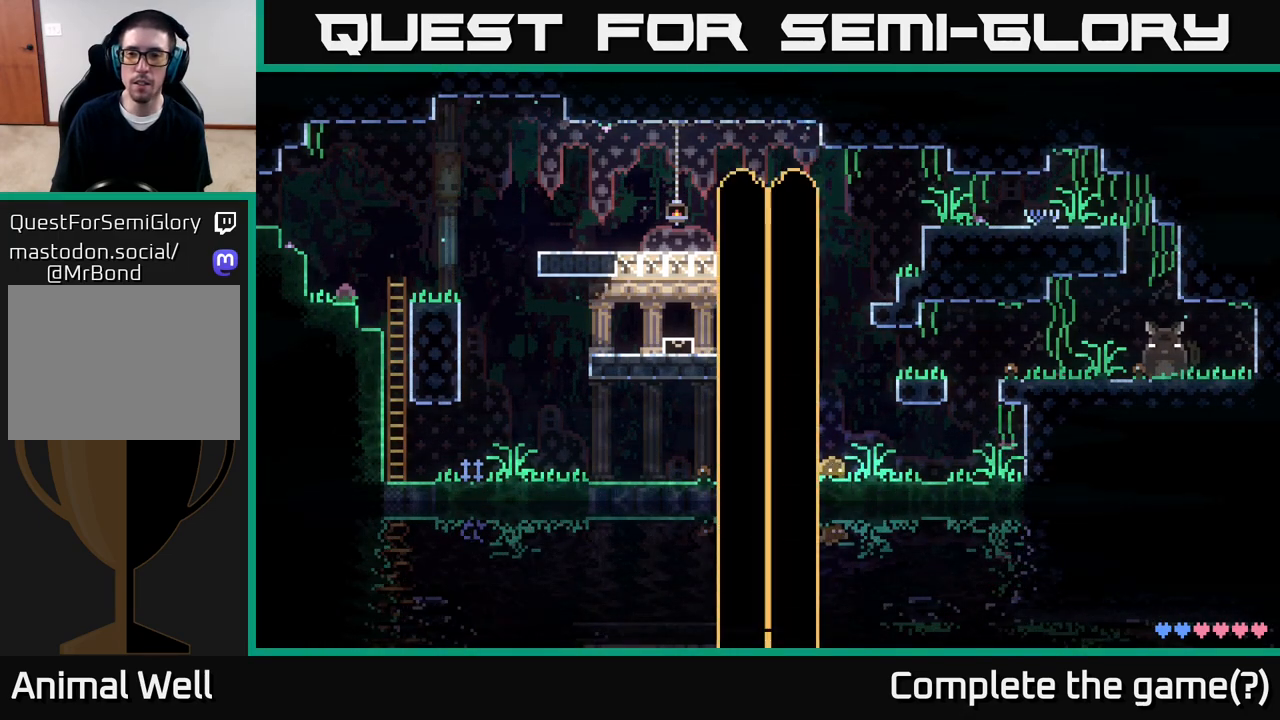
{"buttons": [], "left_stick": "center", "right_stick": "center", "events": []}
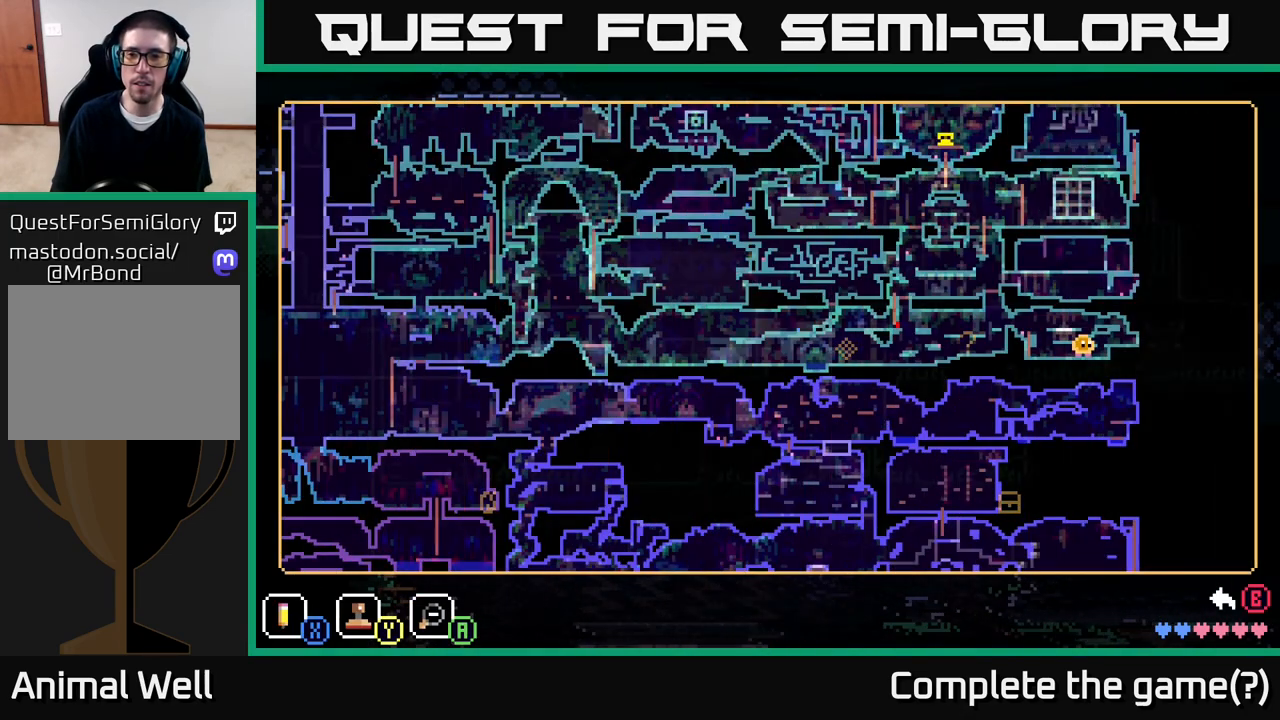
{"buttons": [], "left_stick": "center", "right_stick": "center", "events": []}
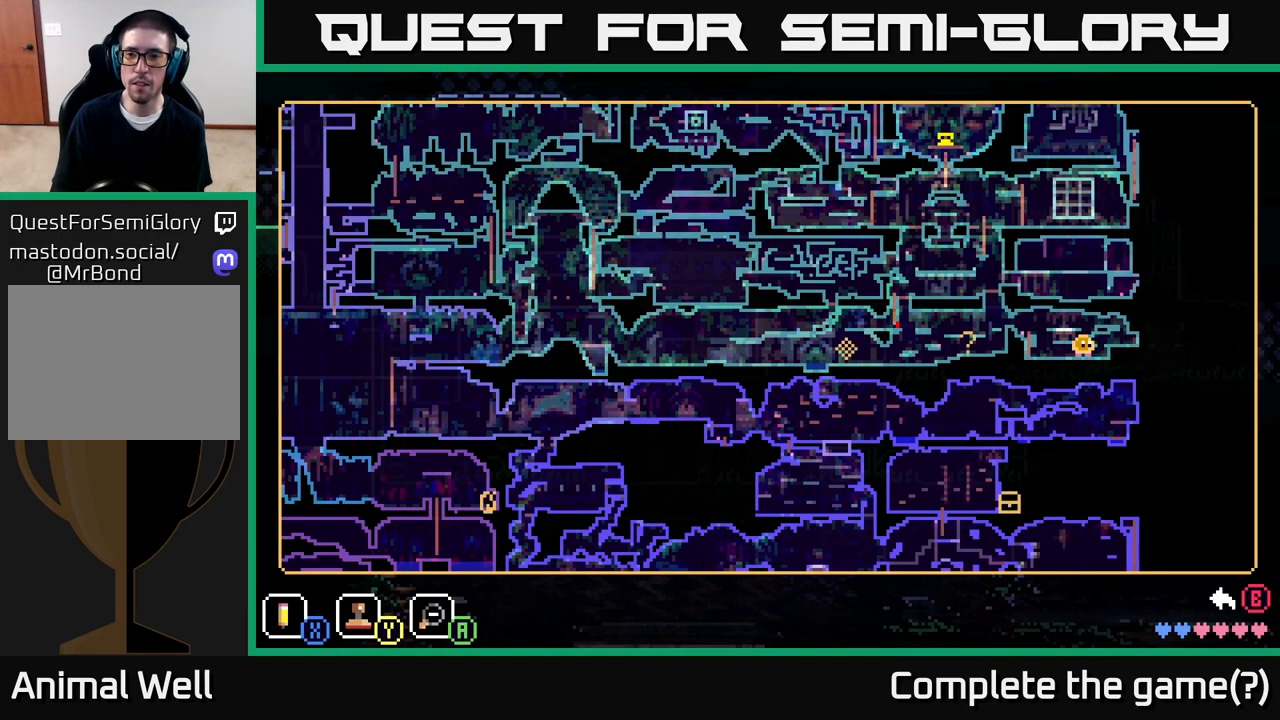
{"buttons": [], "left_stick": "center", "right_stick": "center", "events": [[117, "SELECT", "down"], [250, "SELECT", "up"]]}
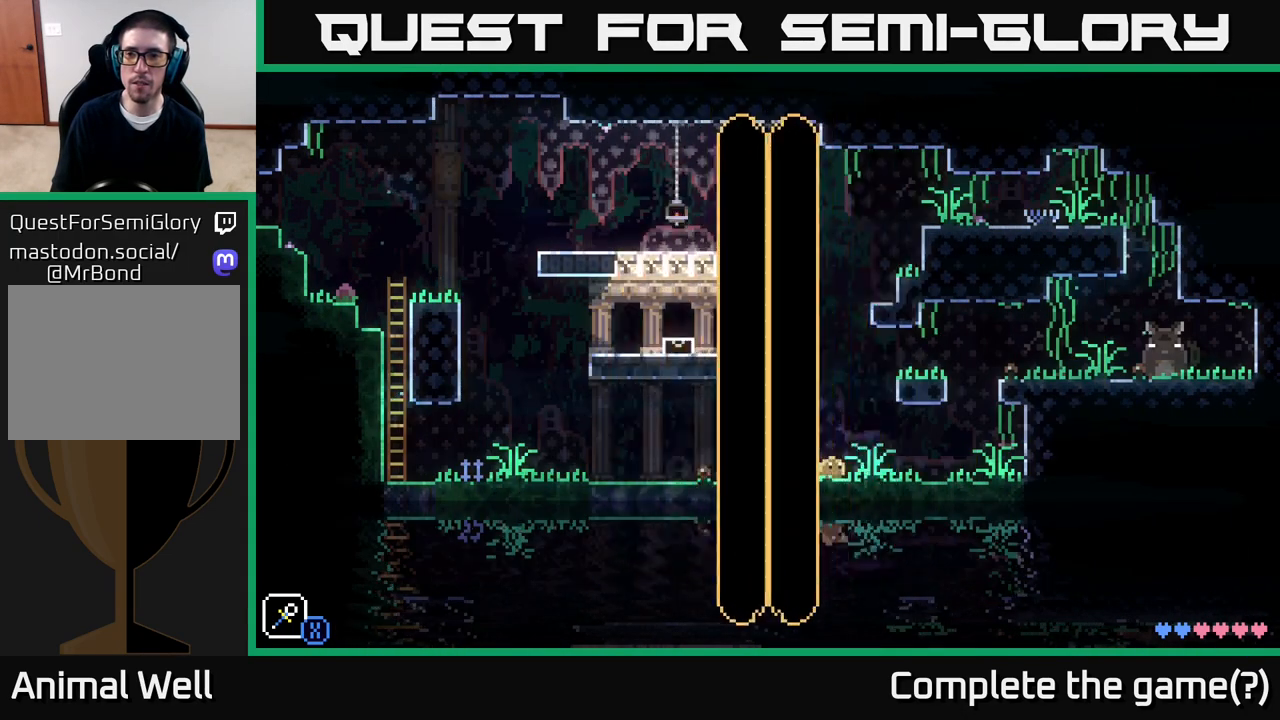
{"buttons": [], "left_stick": "center", "right_stick": "center", "events": []}
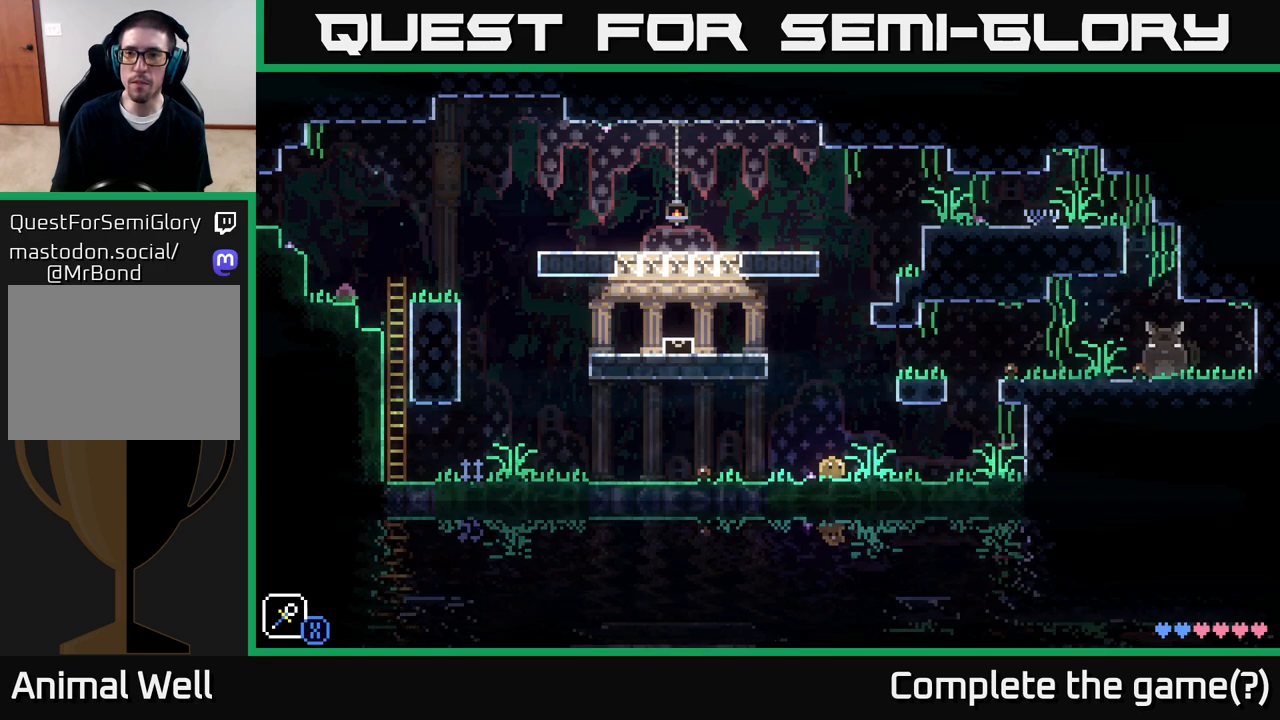
{"buttons": [], "left_stick": "center", "right_stick": "center", "events": [[50, "left_stick", "right"], [200, "left_stick", "center"]]}
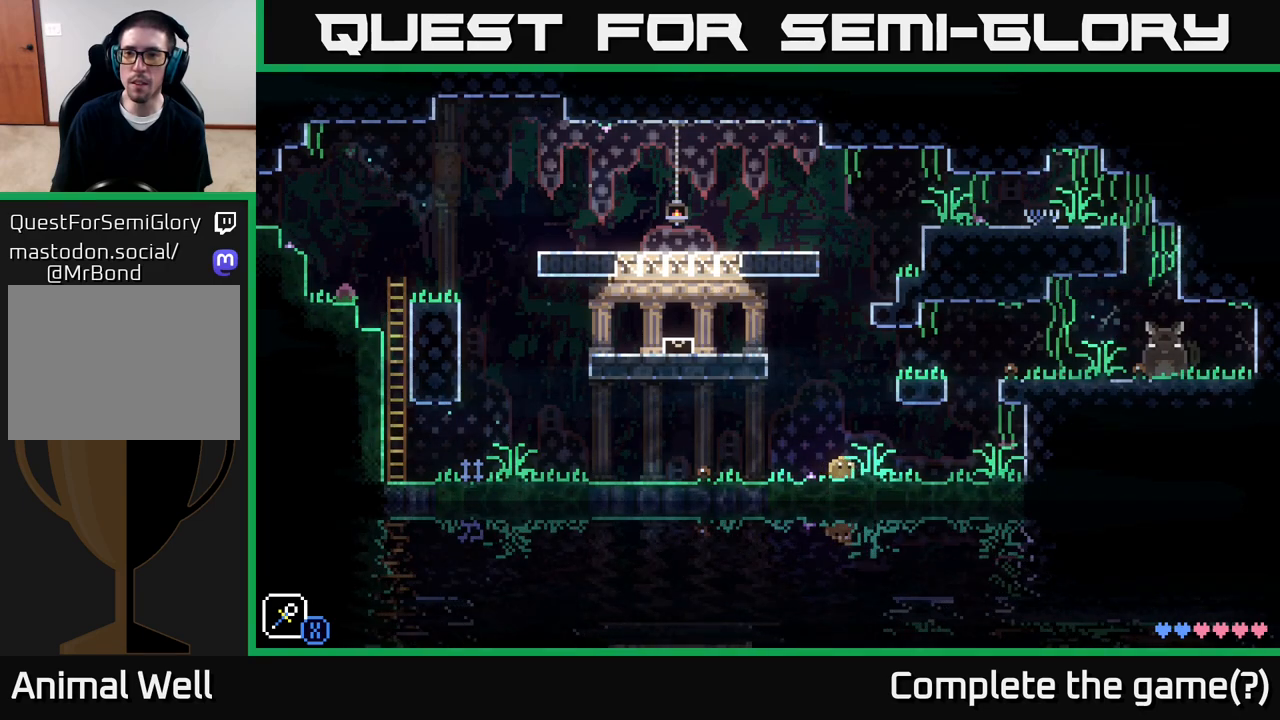
{"buttons": [], "left_stick": "center", "right_stick": "center", "events": []}
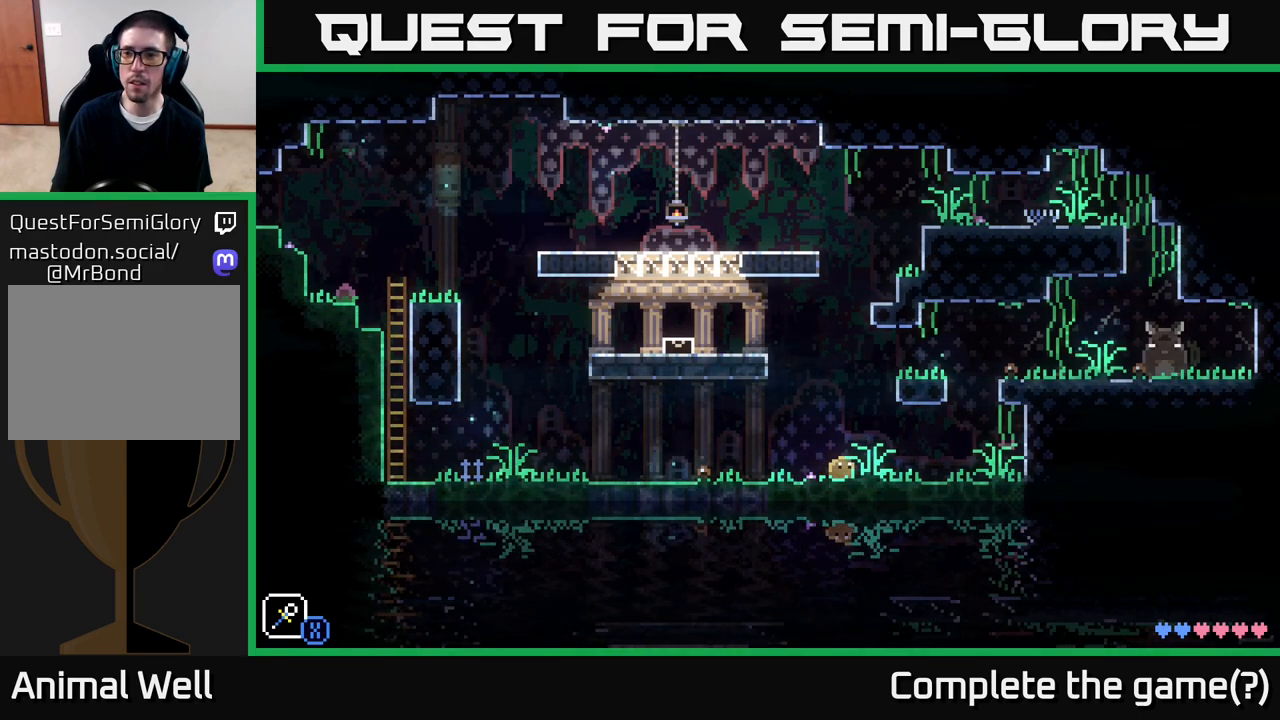
{"buttons": [], "left_stick": "left", "right_stick": "center", "events": [[400, "left_stick", "left"]]}
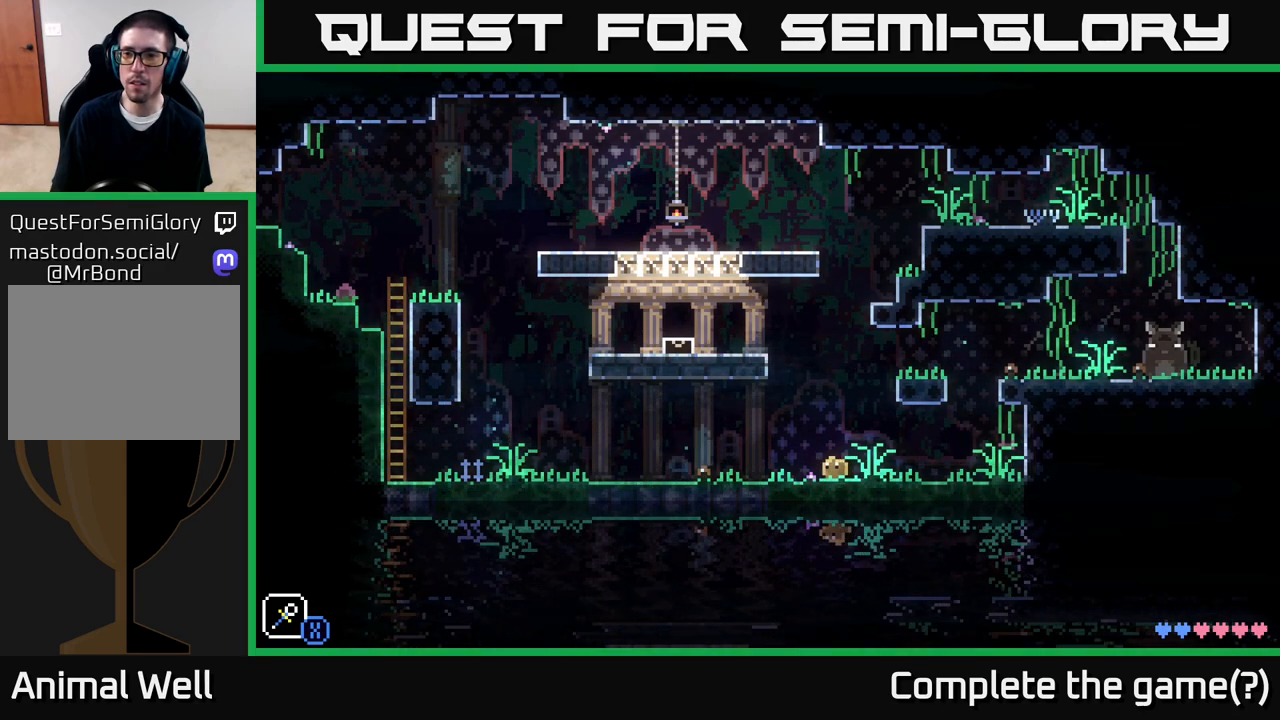
{"buttons": [], "left_stick": "left", "right_stick": "center", "events": []}
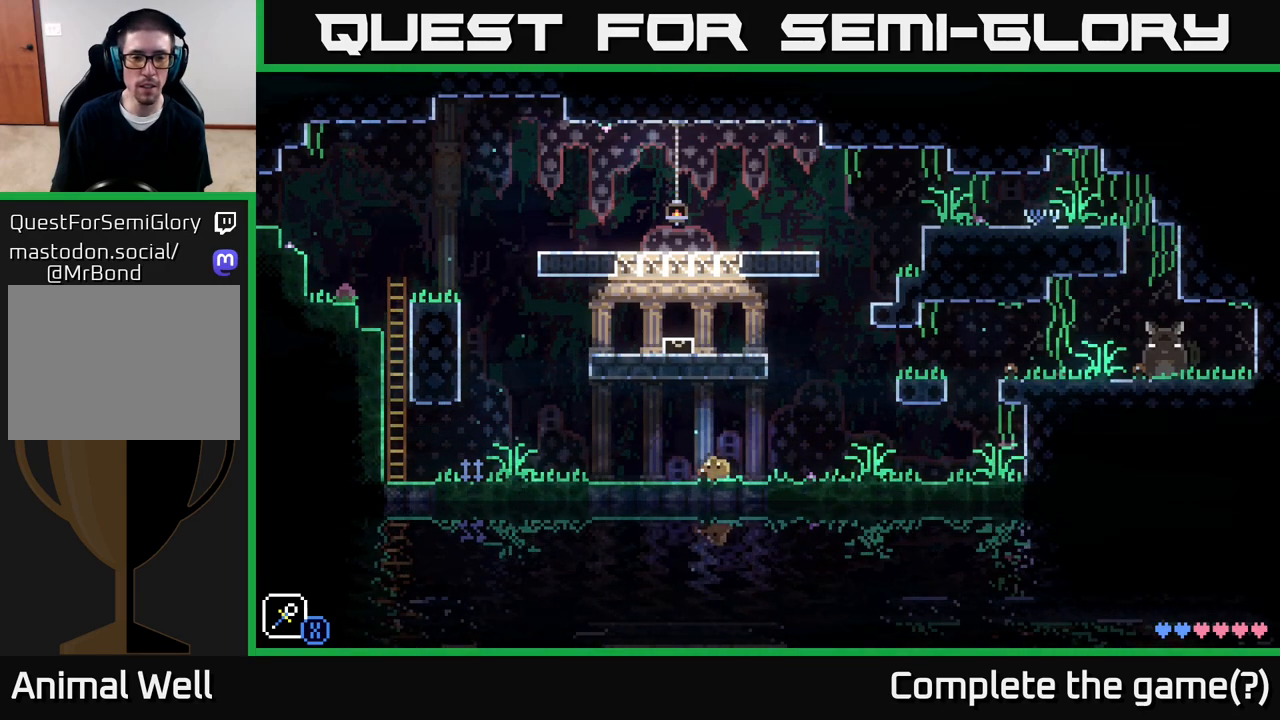
{"buttons": [], "left_stick": "left", "right_stick": "center", "events": []}
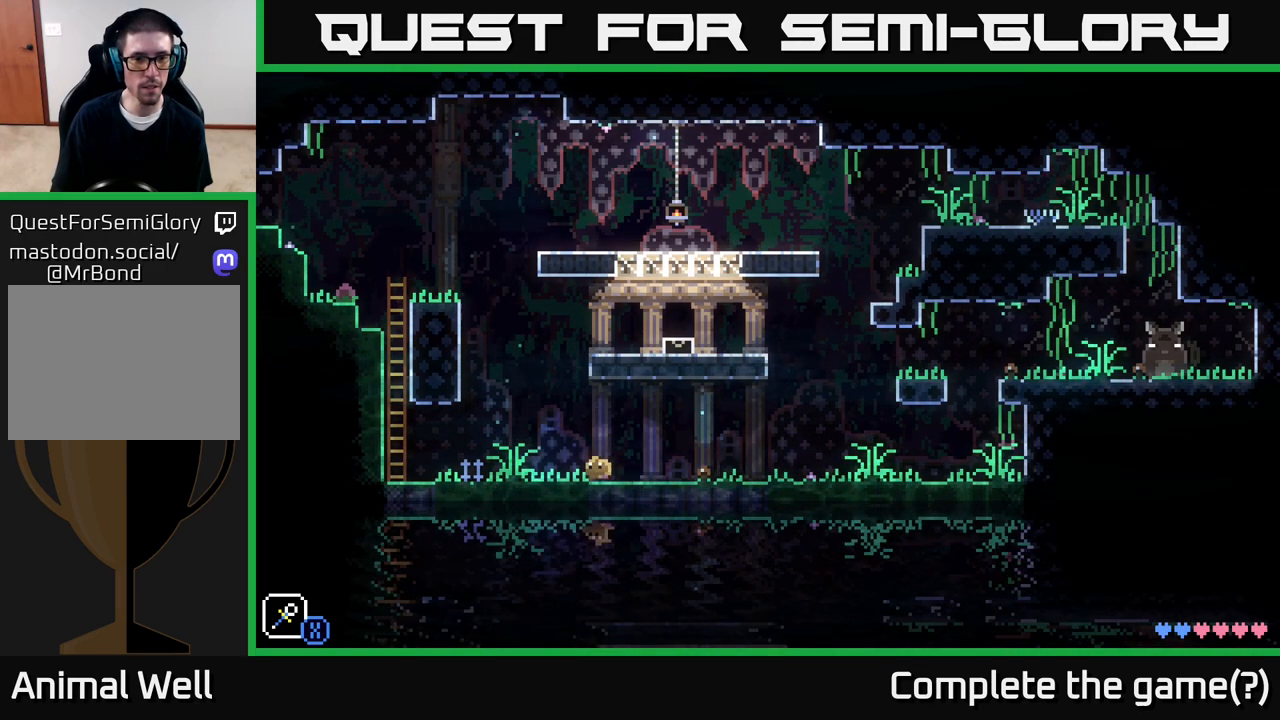
{"buttons": [], "left_stick": "left", "right_stick": "center", "events": []}
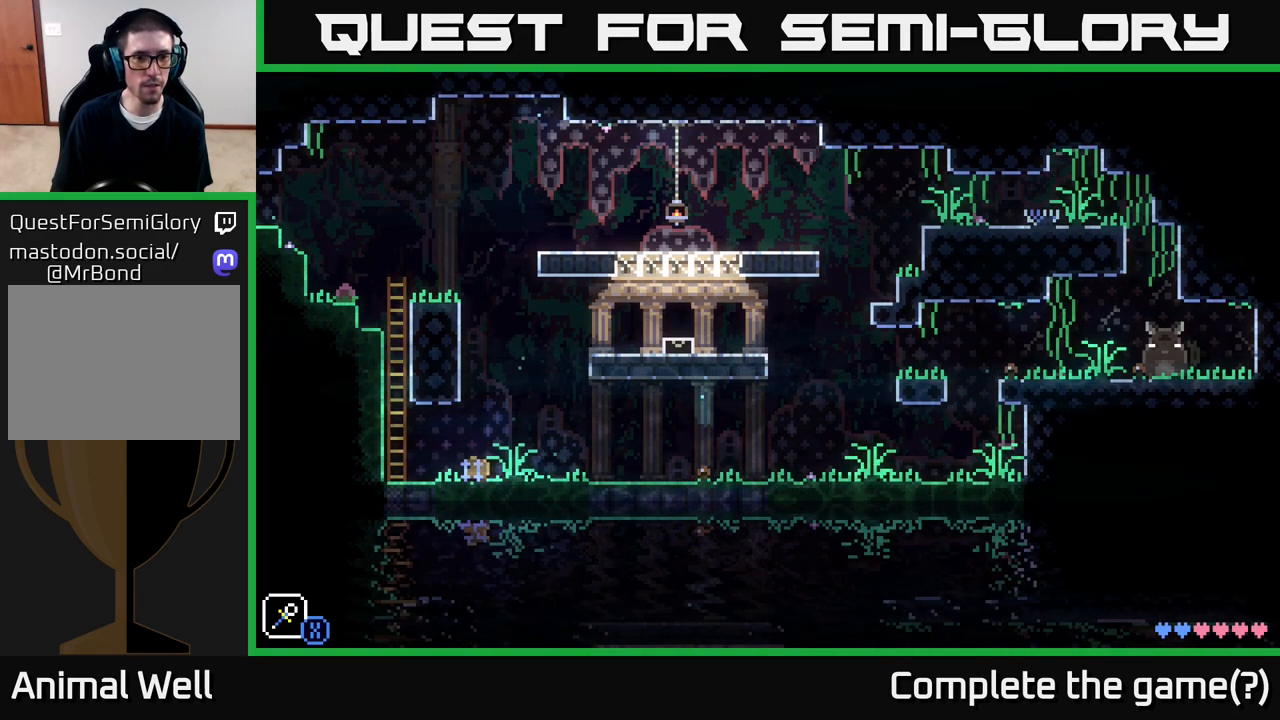
{"buttons": [], "left_stick": "up", "right_stick": "center", "events": [[217, "A", "down"], [433, "A", "up"], [450, "left_stick", "up"]]}
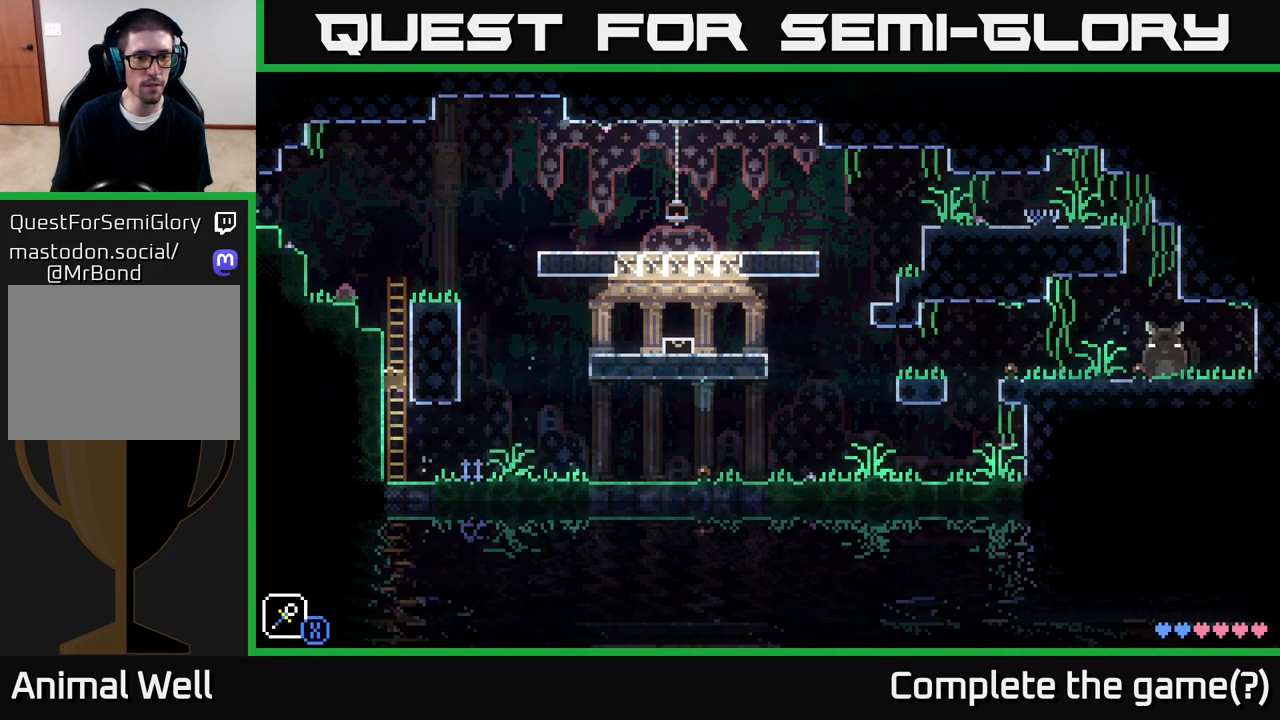
{"buttons": [], "left_stick": "up", "right_stick": "center", "events": []}
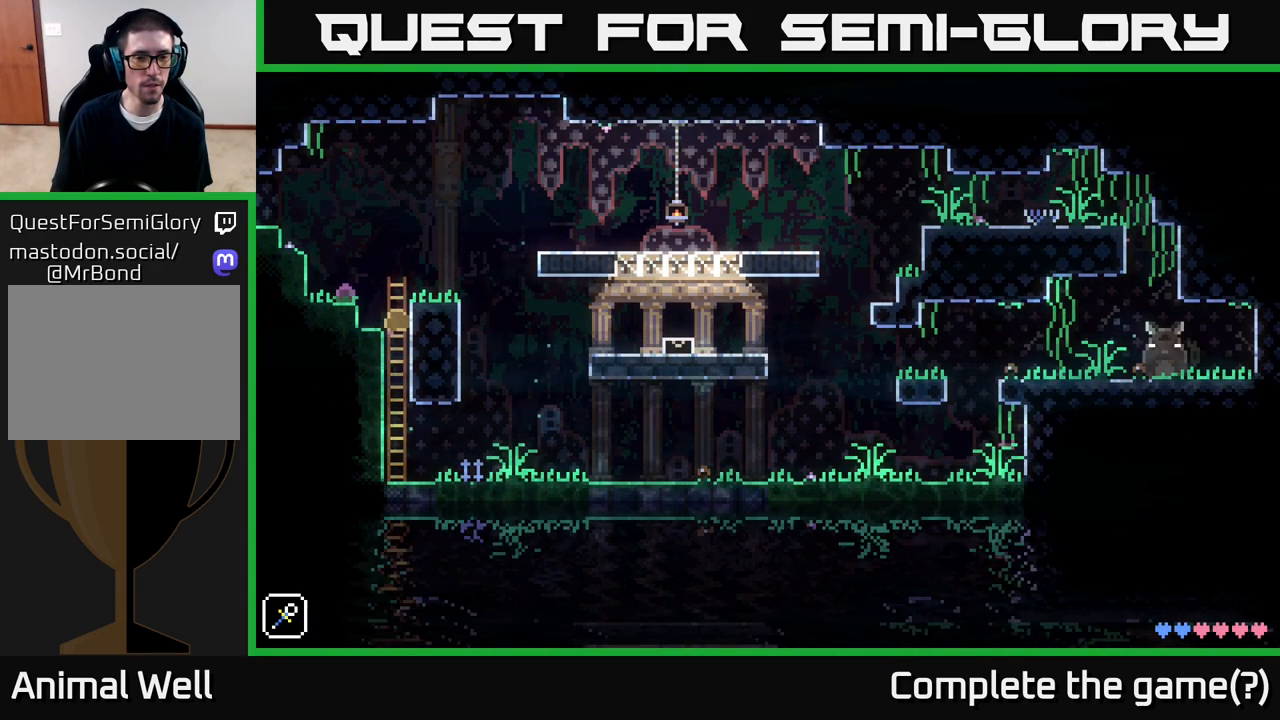
{"buttons": [], "left_stick": "right", "right_stick": "center", "events": [[50, "A", "down"], [100, "left_stick", "right"], [200, "A", "up"], [267, "left_stick", "center"], [433, "left_stick", "right"]]}